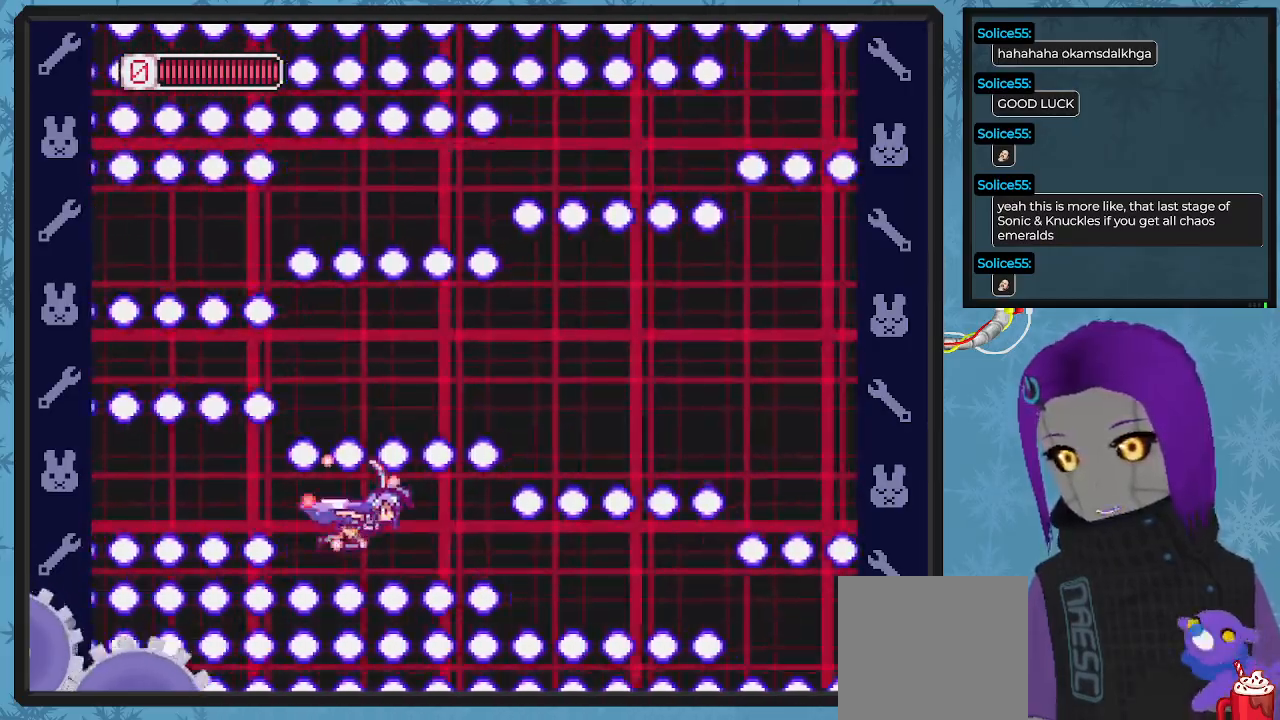
Gameplay with a controller (Xbox layout); each line is a JSON object with the inputs held at the frame after it (dt_ms = milliseconds from this image to that frame). "events" lists button and stick changes between this image and that frame as [ms after this image, input, new state], when the widget could be followed in between. Not read: right_stick.
{"dt_ms": 500, "buttons": ["X"], "left_stick": "center", "events": [[167, "DPAD_DOWN", "down"], [300, "DPAD_DOWN", "up"]]}
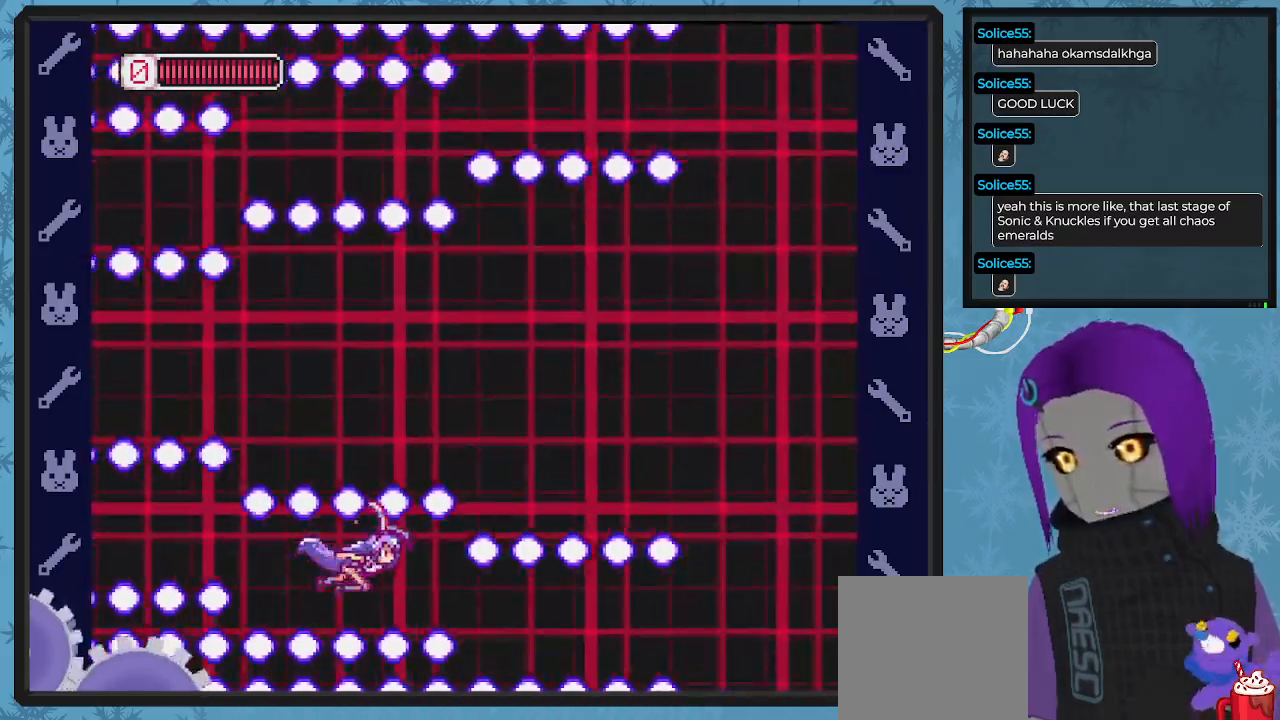
{"dt_ms": 500, "buttons": ["X"], "left_stick": "center", "events": [[100, "DPAD_DOWN", "down"], [300, "DPAD_DOWN", "up"]]}
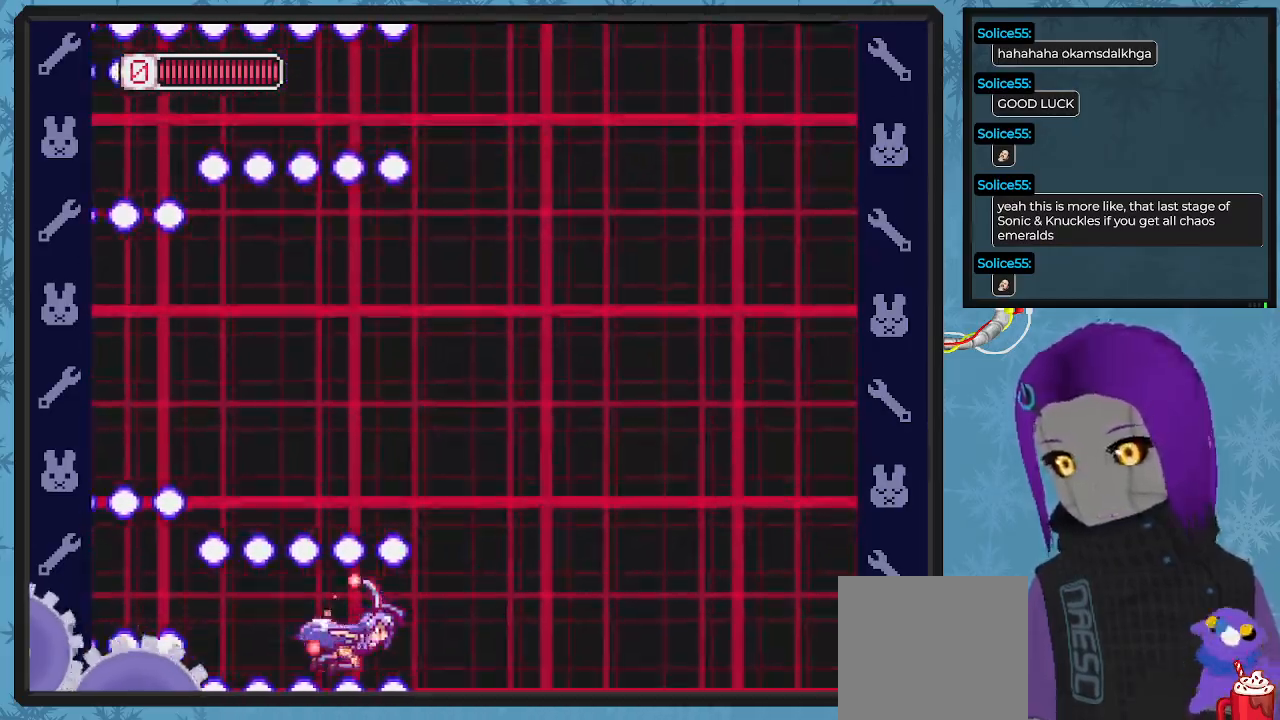
{"dt_ms": 500, "buttons": ["X", "DPAD_UP"], "left_stick": "center", "events": [[67, "DPAD_UP", "down"]]}
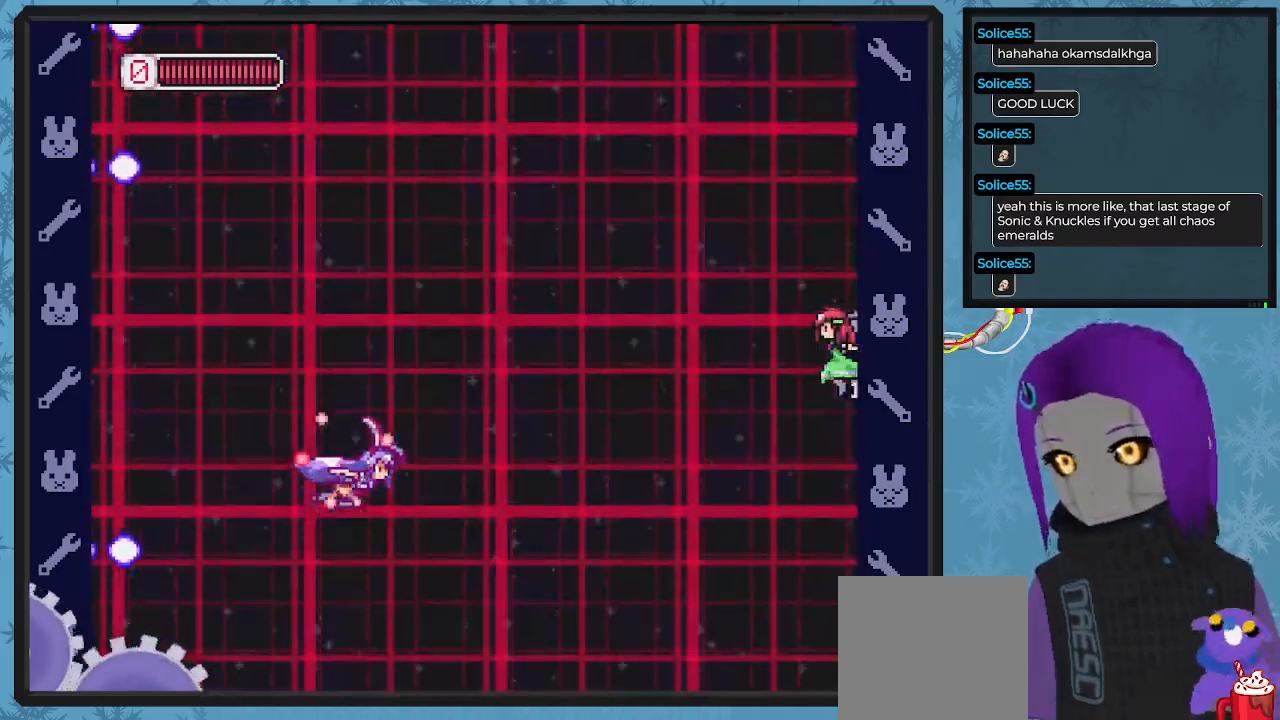
{"dt_ms": 500, "buttons": ["X", "DPAD_RIGHT"], "left_stick": "center"}
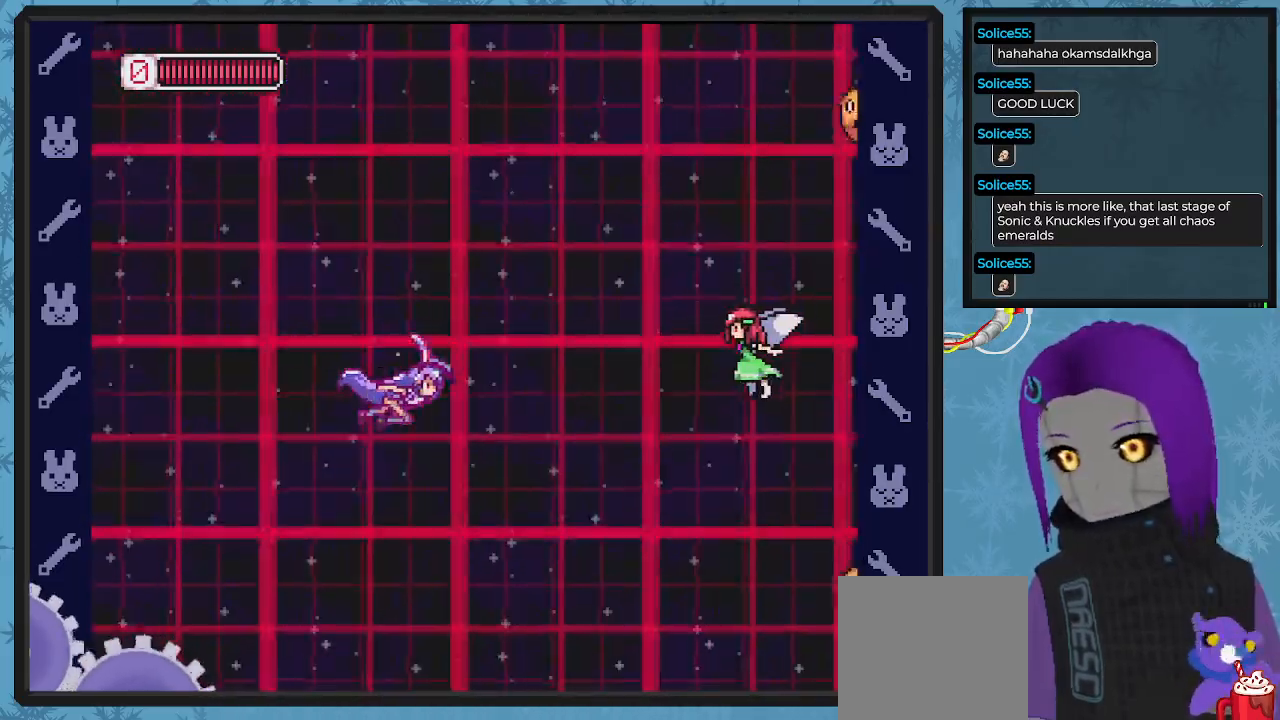
{"dt_ms": 500, "buttons": ["X", "DPAD_UP", "DPAD_LEFT"], "left_stick": "center", "events": [[67, "X", "up"], [100, "DPAD_RIGHT", "up"], [100, "DPAD_UP", "down"], [133, "X", "down"], [233, "DPAD_UP", "up"], [233, "X", "up"], [300, "X", "down"], [400, "X", "up"], [433, "DPAD_LEFT", "down"], [467, "X", "down"], [500, "DPAD_UP", "down"]]}
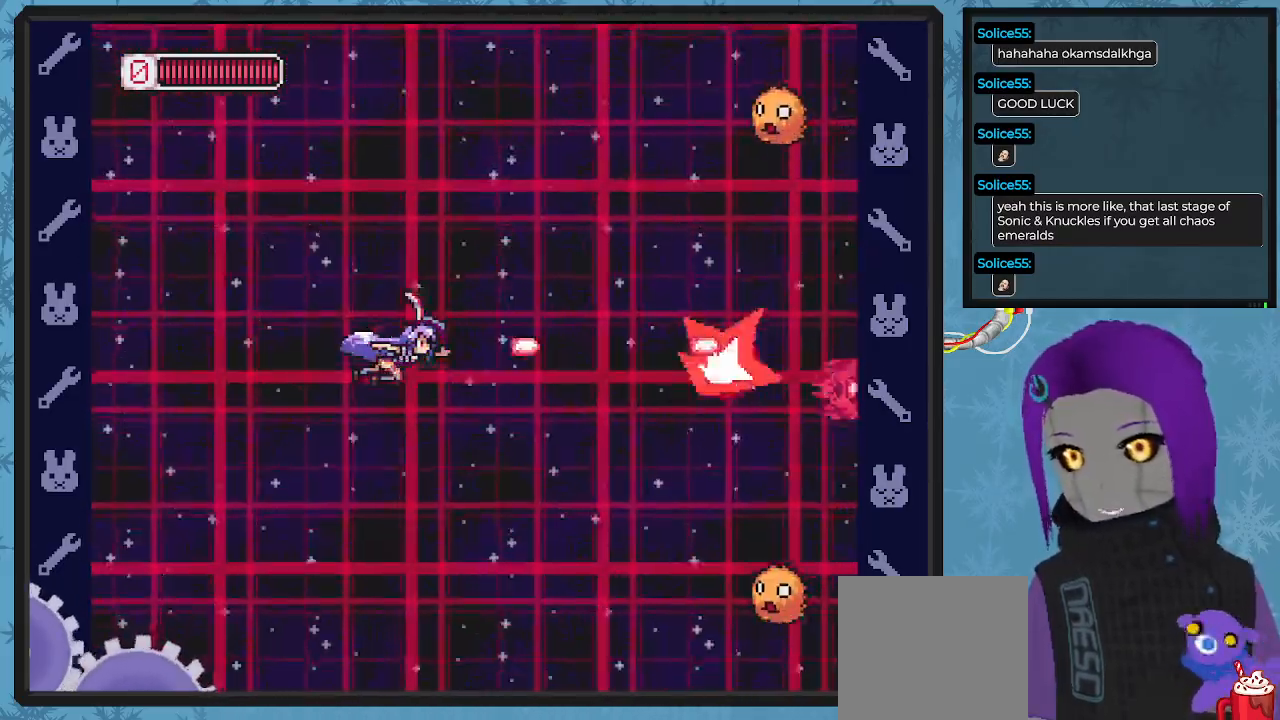
{"dt_ms": 500, "buttons": ["X", "DPAD_UP", "DPAD_RIGHT"], "left_stick": "center", "events": [[67, "X", "up"], [133, "X", "down"], [233, "DPAD_LEFT", "up"], [300, "DPAD_LEFT", "down"], [367, "DPAD_LEFT", "up"], [433, "DPAD_RIGHT", "down"]]}
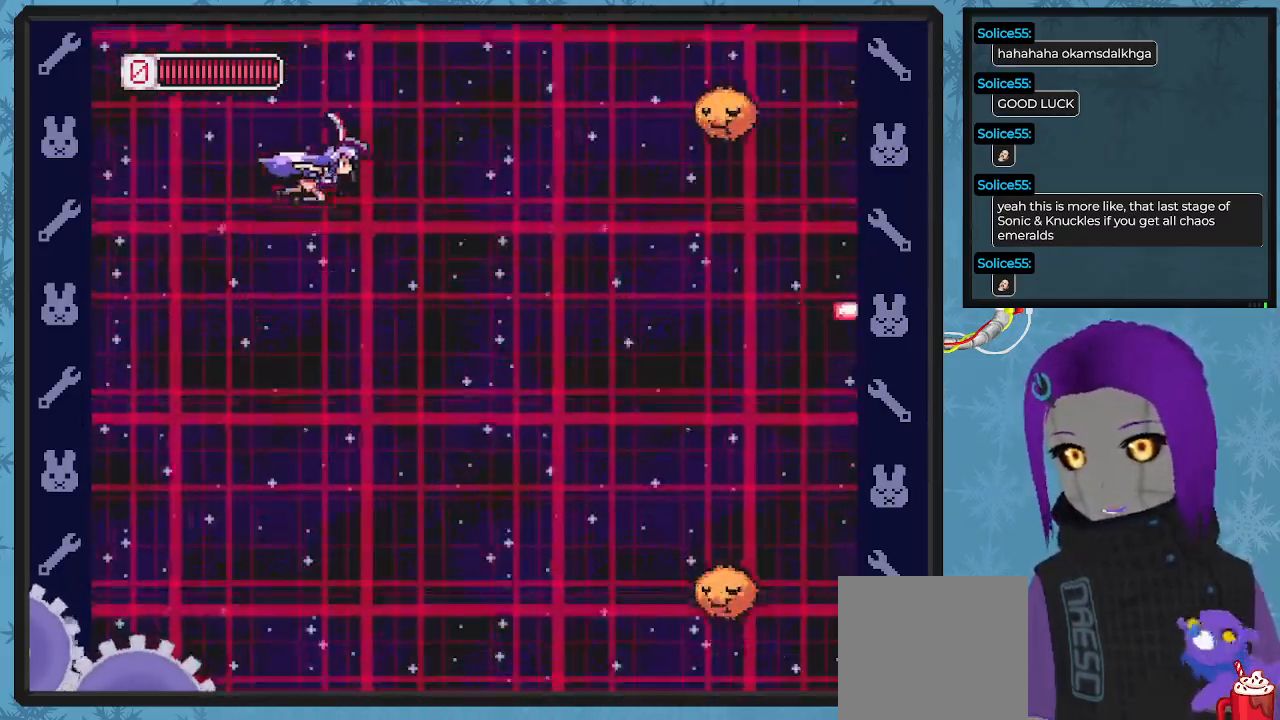
{"dt_ms": 500, "buttons": ["DPAD_UP", "DPAD_LEFT"], "left_stick": "center", "events": [[133, "DPAD_UP", "up"], [333, "DPAD_RIGHT", "up"], [333, "X", "up"], [367, "X", "down"], [433, "DPAD_LEFT", "down"], [467, "DPAD_UP", "down"], [500, "X", "up"]]}
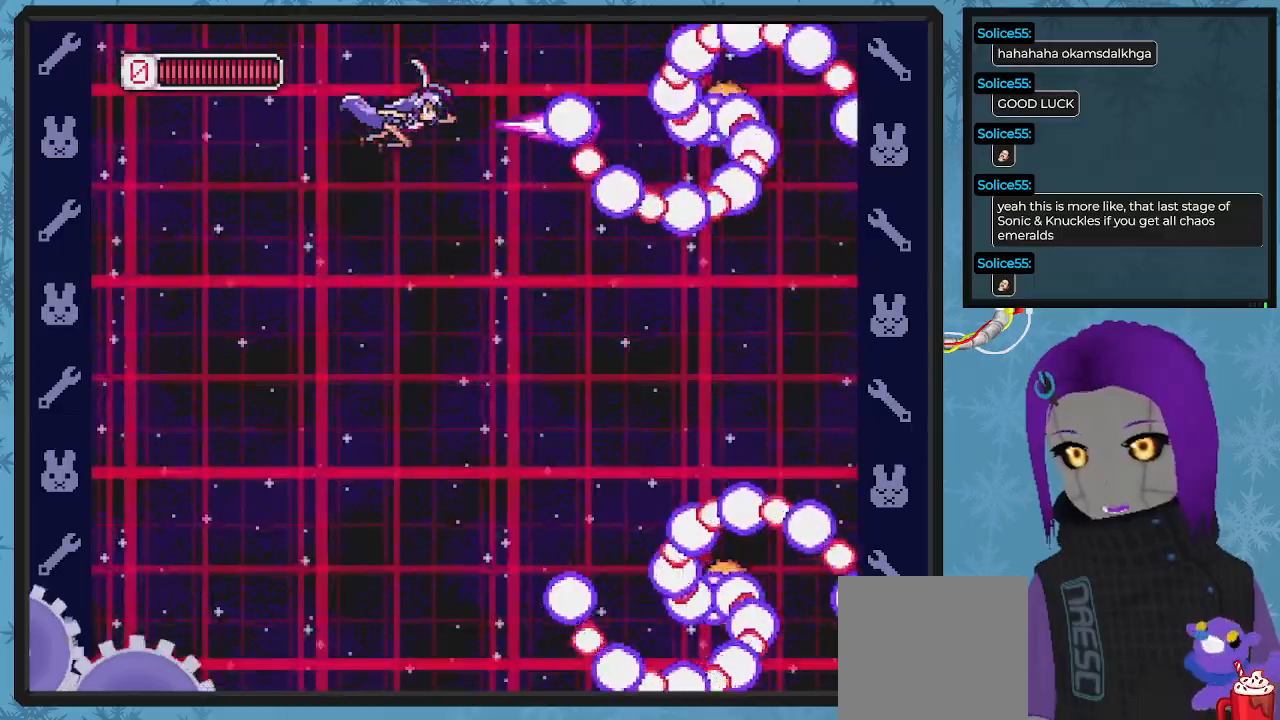
{"dt_ms": 500, "buttons": ["X", "DPAD_DOWN", "DPAD_LEFT"], "left_stick": "center", "events": [[33, "DPAD_UP", "up"], [67, "X", "down"], [133, "DPAD_UP", "down"], [200, "X", "up"], [267, "DPAD_UP", "up"], [267, "X", "down"], [333, "DPAD_UP", "down"], [367, "X", "up"], [400, "DPAD_UP", "up"], [433, "X", "down"], [467, "DPAD_DOWN", "down"]]}
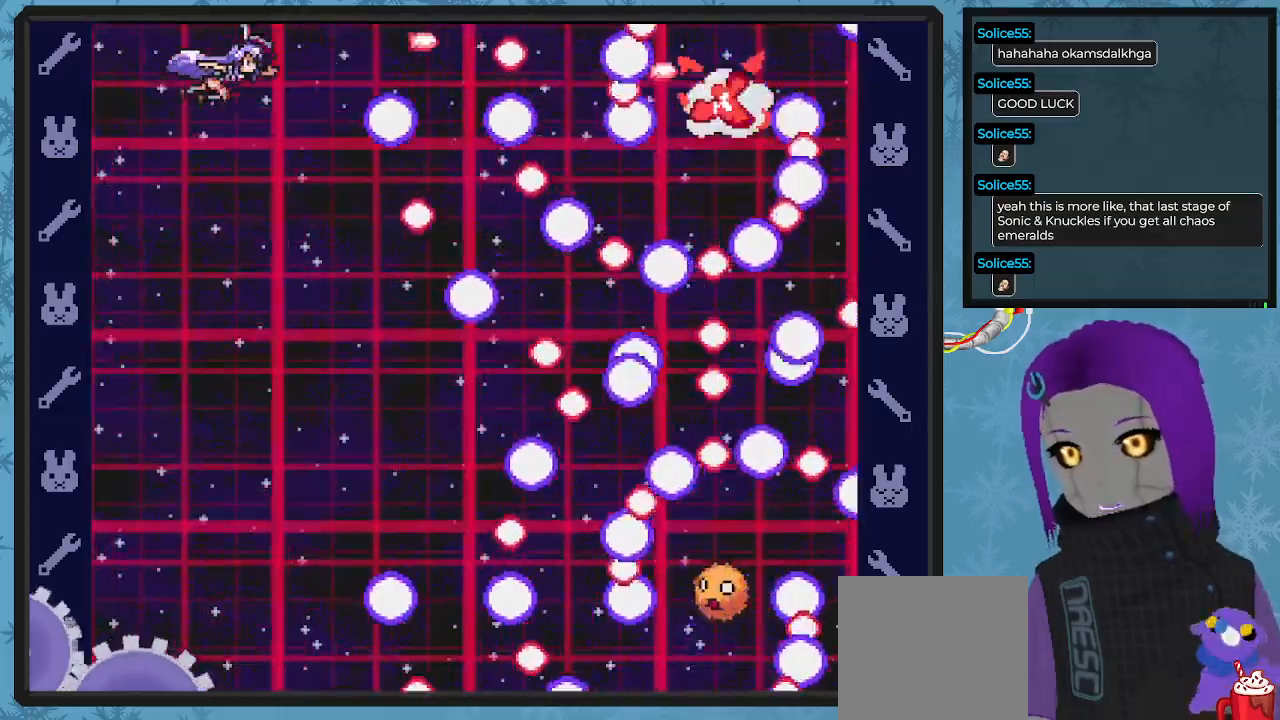
{"dt_ms": 500, "buttons": ["X"], "left_stick": "center", "events": [[300, "DPAD_DOWN", "up"], [300, "DPAD_LEFT", "up"]]}
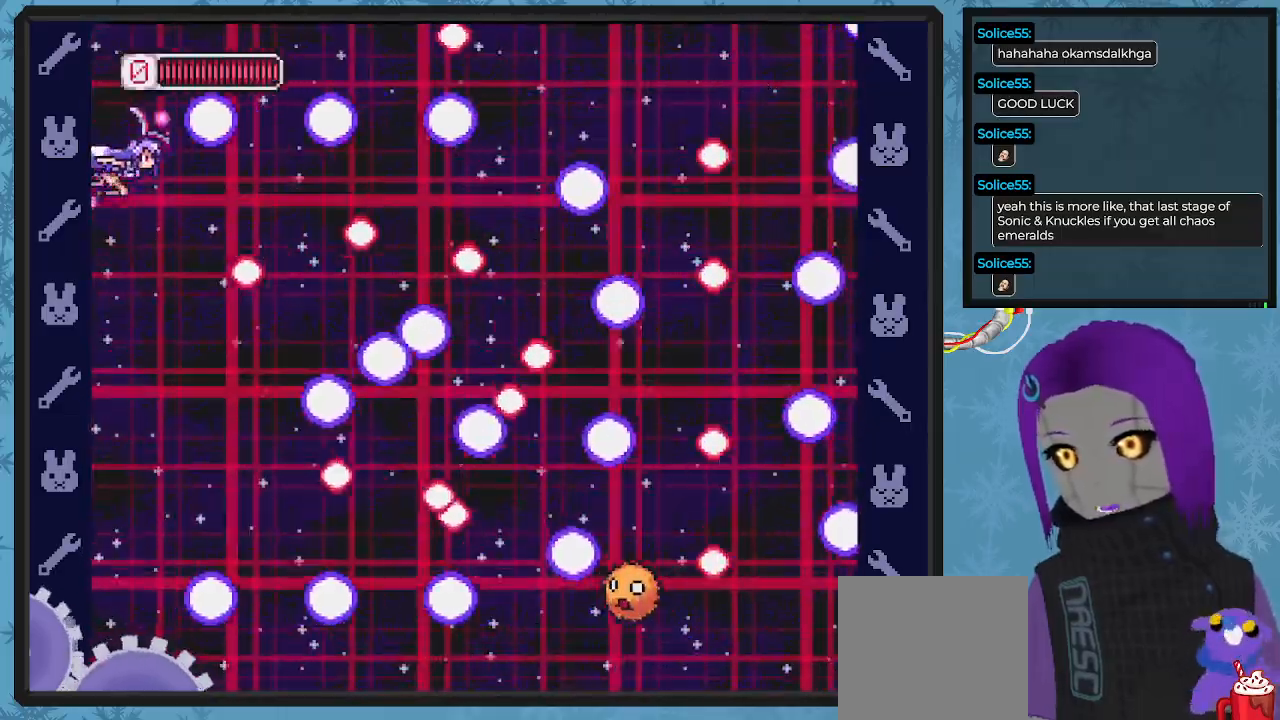
{"dt_ms": 500, "buttons": ["X"], "left_stick": "center", "events": [[67, "DPAD_RIGHT", "down"], [267, "DPAD_RIGHT", "up"]]}
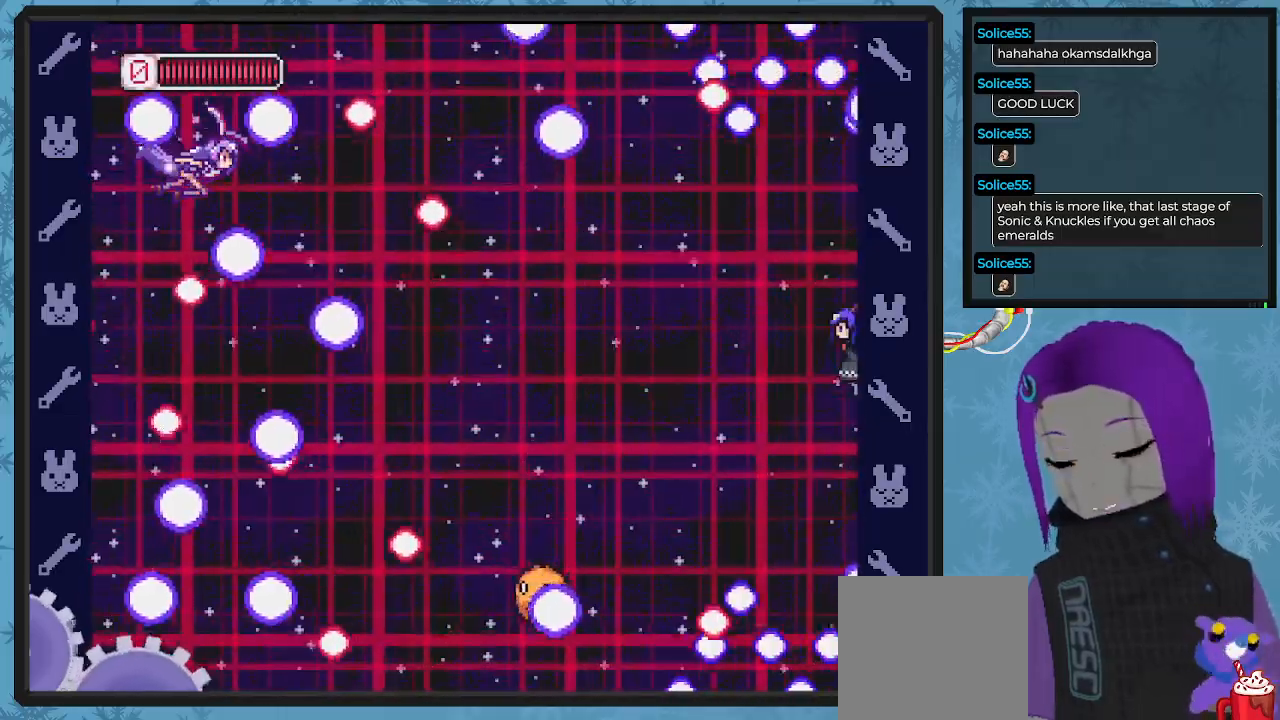
{"dt_ms": 500, "buttons": ["X", "DPAD_DOWN"], "left_stick": "center", "events": [[33, "DPAD_RIGHT", "down"], [233, "DPAD_RIGHT", "up"], [400, "DPAD_DOWN", "down"]]}
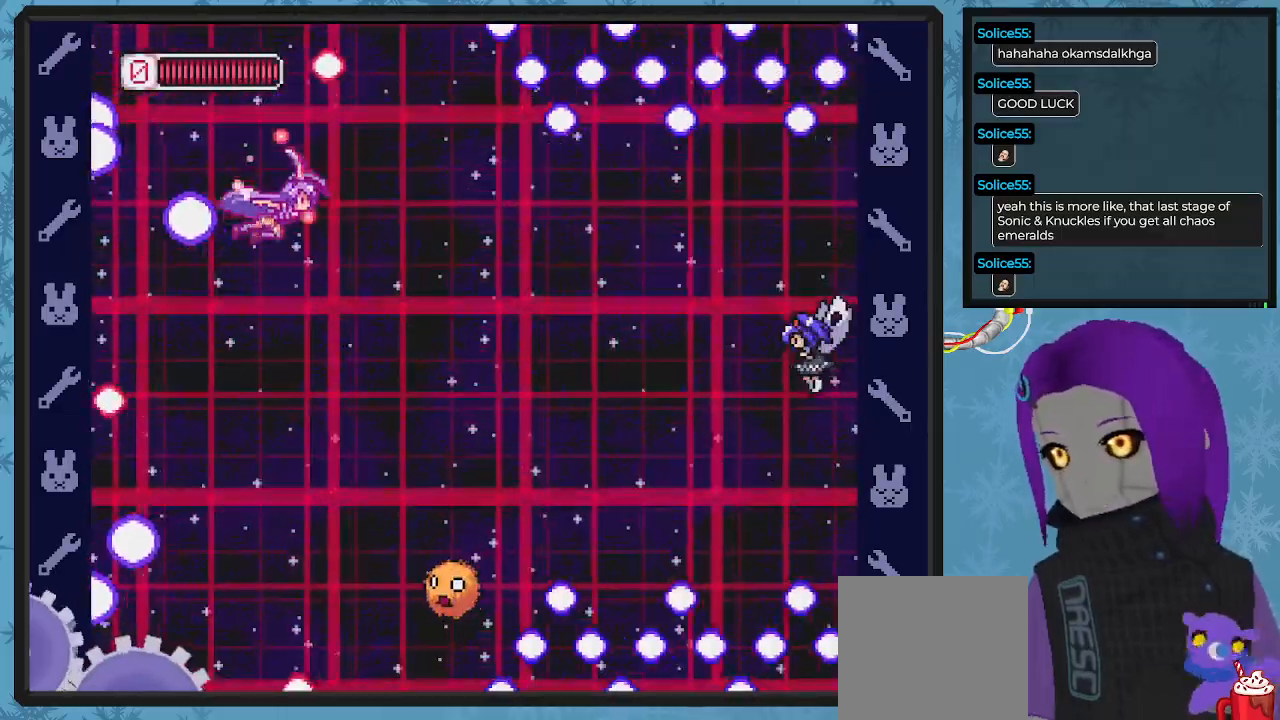
{"dt_ms": 500, "buttons": ["X", "DPAD_DOWN", "DPAD_RIGHT"], "left_stick": "center", "events": [[200, "DPAD_RIGHT", "down"], [267, "DPAD_DOWN", "up"], [400, "X", "up"], [433, "DPAD_DOWN", "down"], [433, "X", "down"]]}
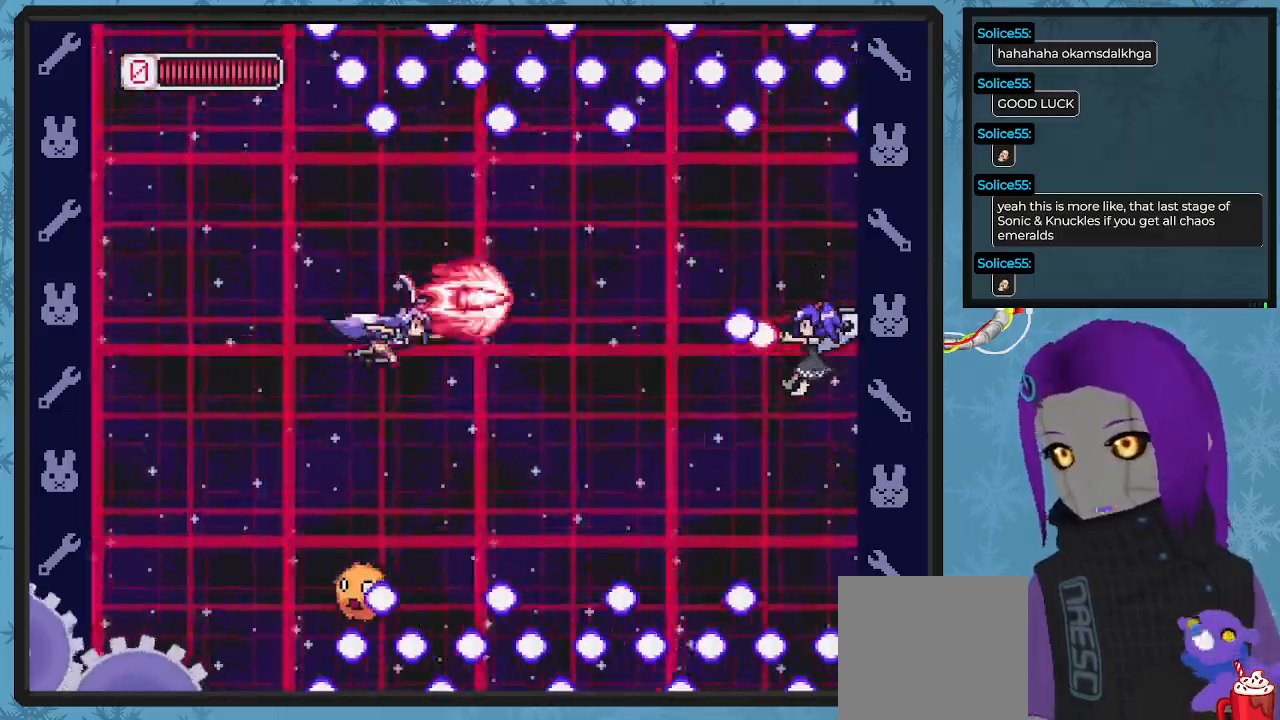
{"dt_ms": 500, "buttons": ["X"], "left_stick": "center", "events": [[33, "DPAD_RIGHT", "up"], [67, "X", "up"], [100, "DPAD_DOWN", "up"], [133, "X", "down"], [167, "DPAD_LEFT", "down"], [233, "X", "up"], [300, "DPAD_LEFT", "up"], [300, "X", "down"], [433, "X", "up"], [467, "X", "down"]]}
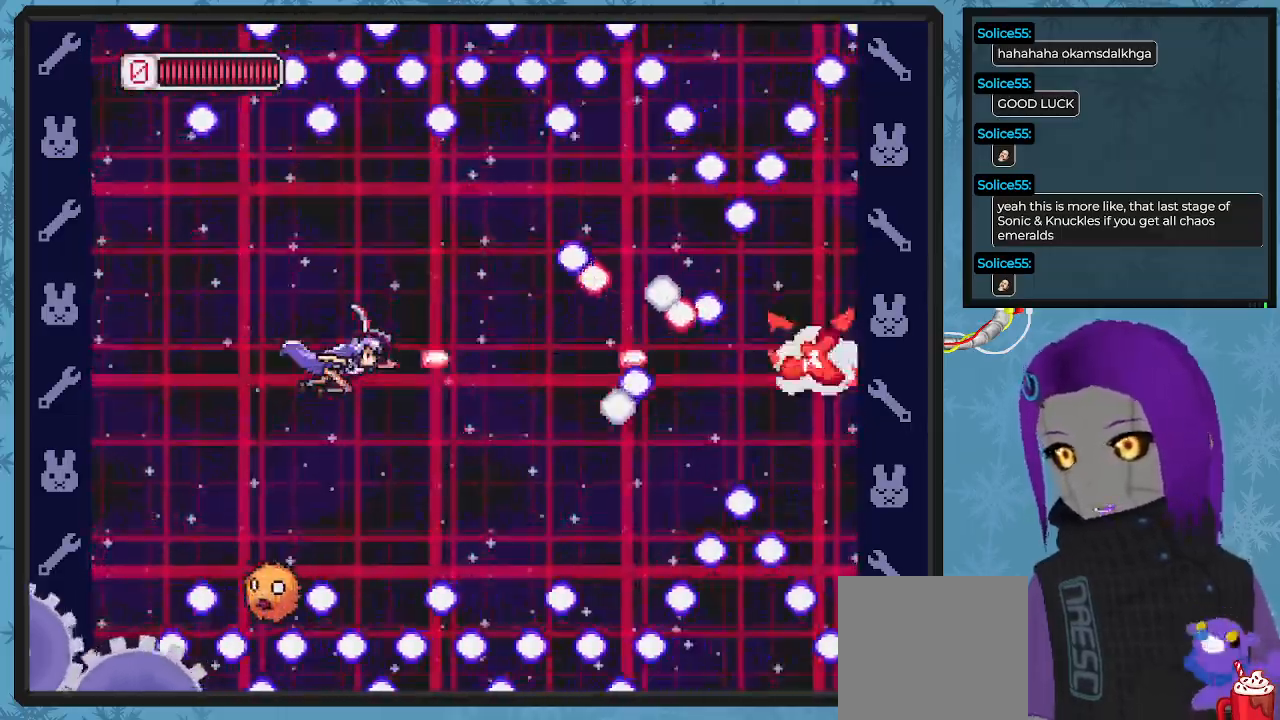
{"dt_ms": 500, "buttons": ["X", "DPAD_RIGHT"], "left_stick": "center", "events": [[133, "DPAD_LEFT", "down"], [367, "DPAD_LEFT", "up"], [433, "DPAD_RIGHT", "down"]]}
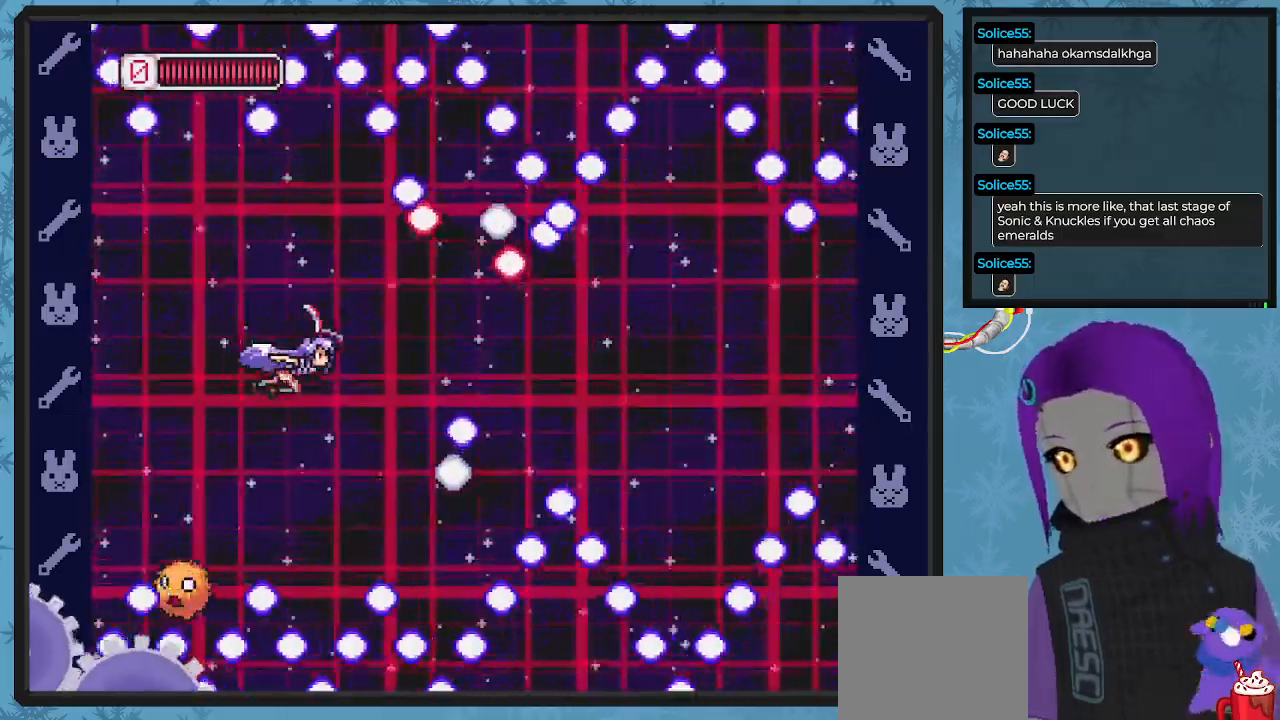
{"dt_ms": 500, "buttons": ["X", "DPAD_RIGHT"], "left_stick": "center", "events": []}
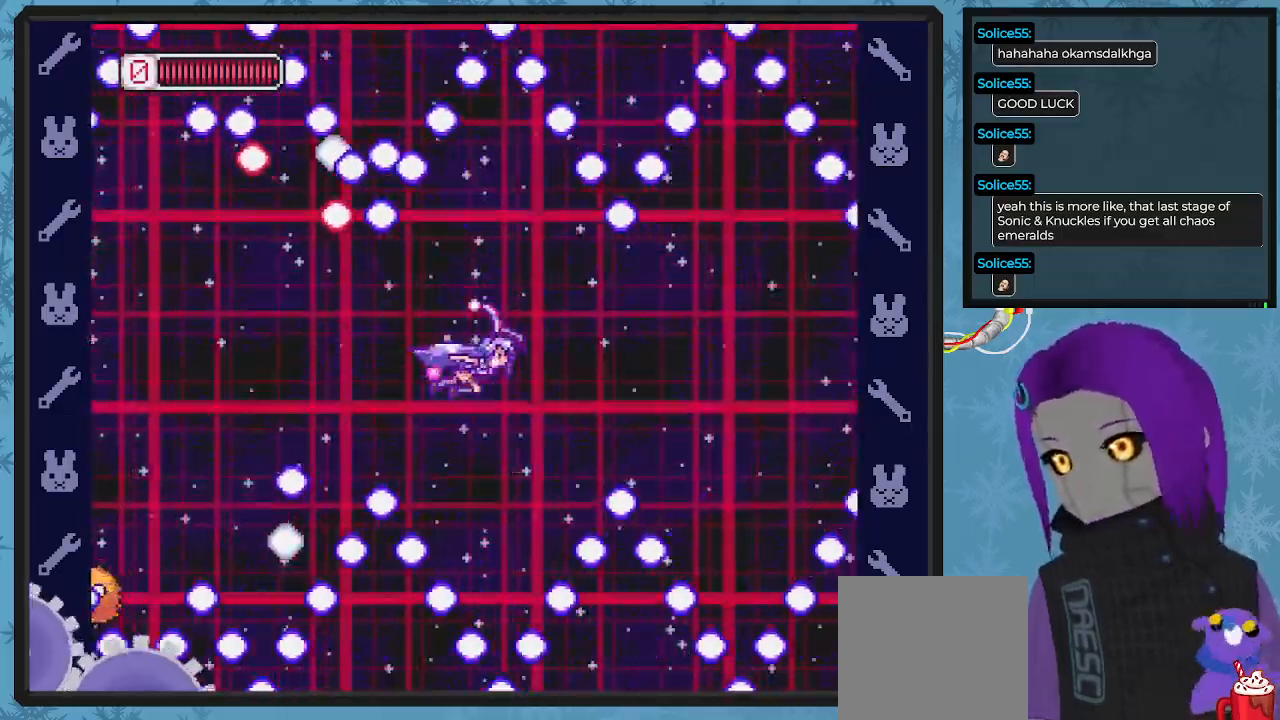
{"dt_ms": 1000, "buttons": ["X"], "left_stick": "center"}
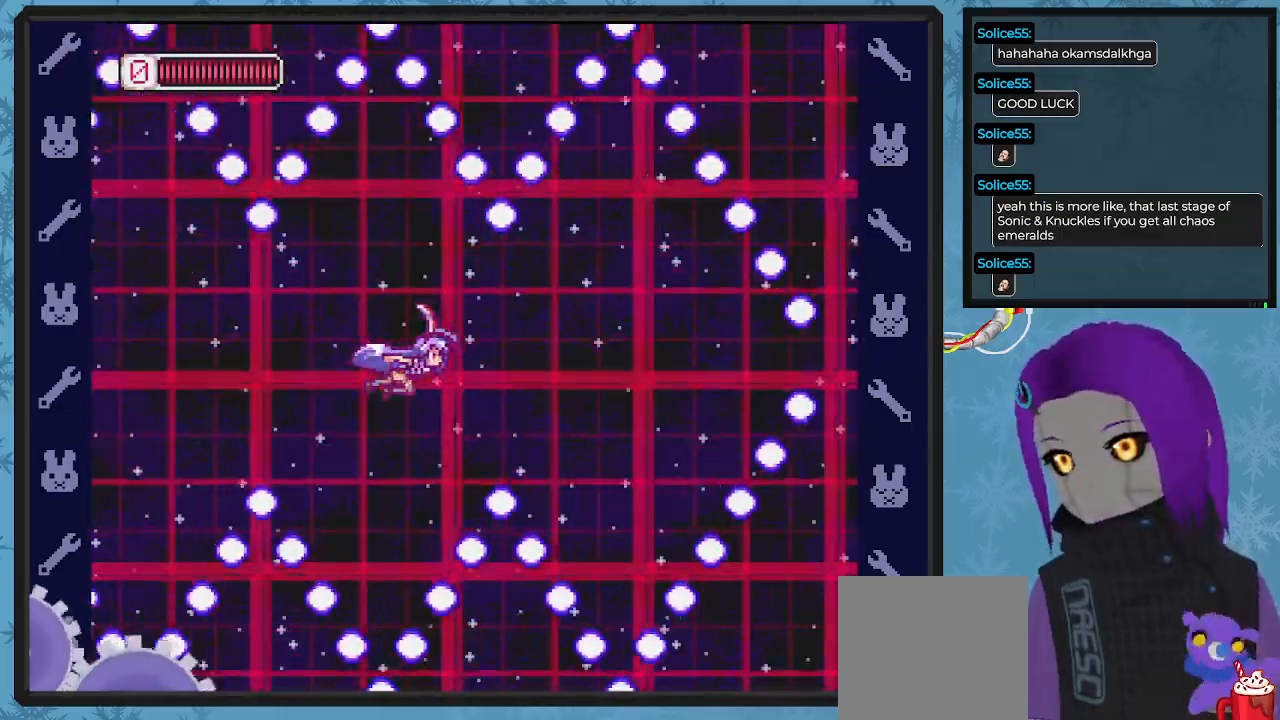
{"dt_ms": 500, "buttons": ["X"], "left_stick": "center", "events": []}
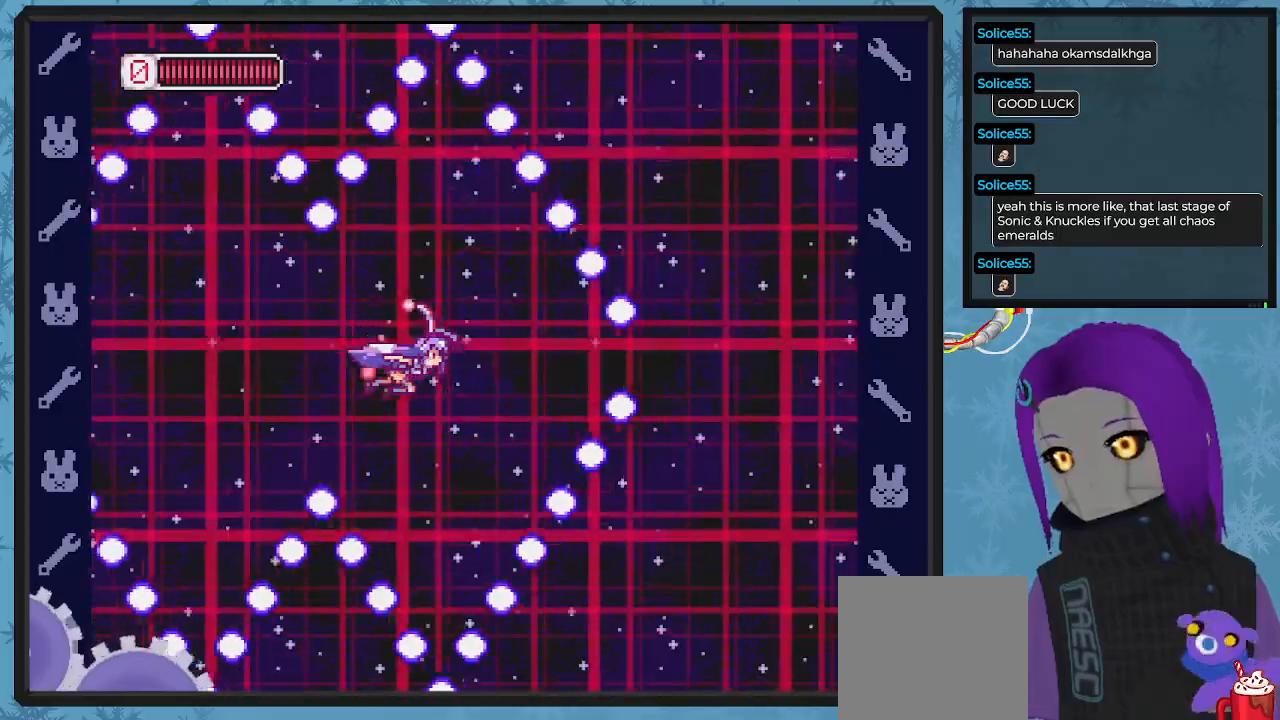
{"dt_ms": 500, "buttons": ["X"], "left_stick": "center", "events": []}
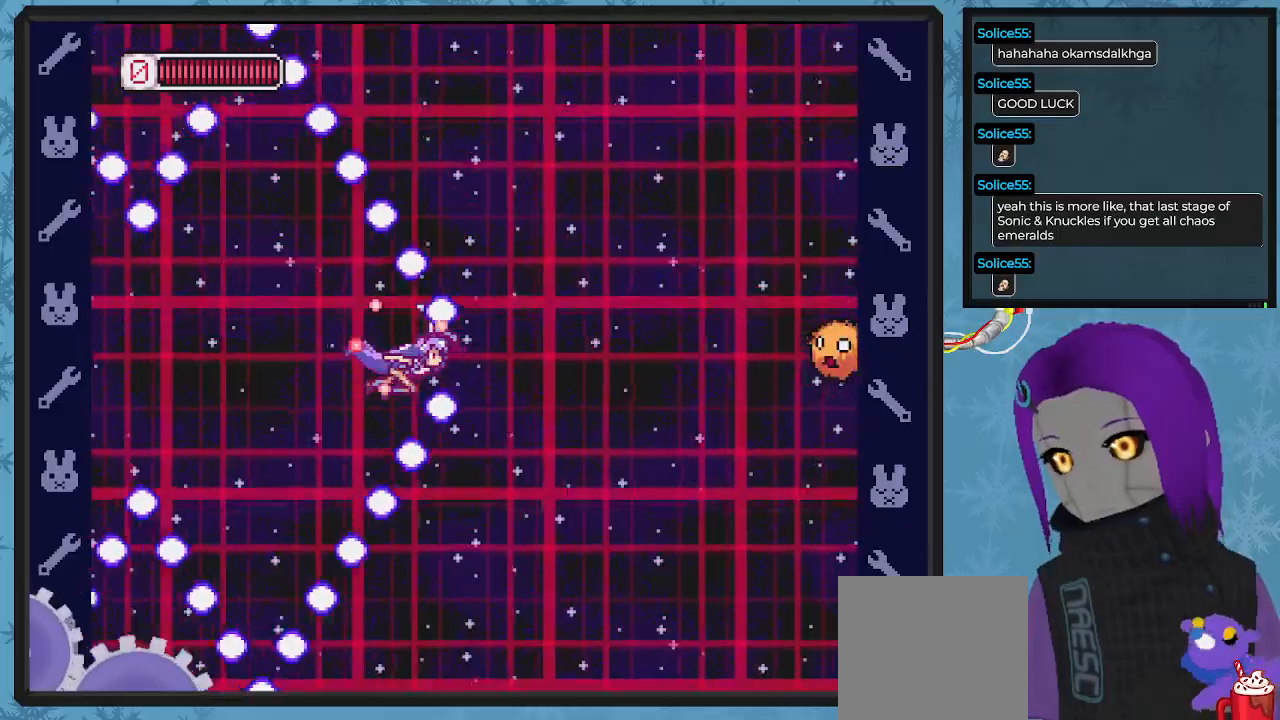
{"dt_ms": 500, "buttons": ["X"], "left_stick": "center", "events": [[333, "X", "up"], [400, "X", "down"]]}
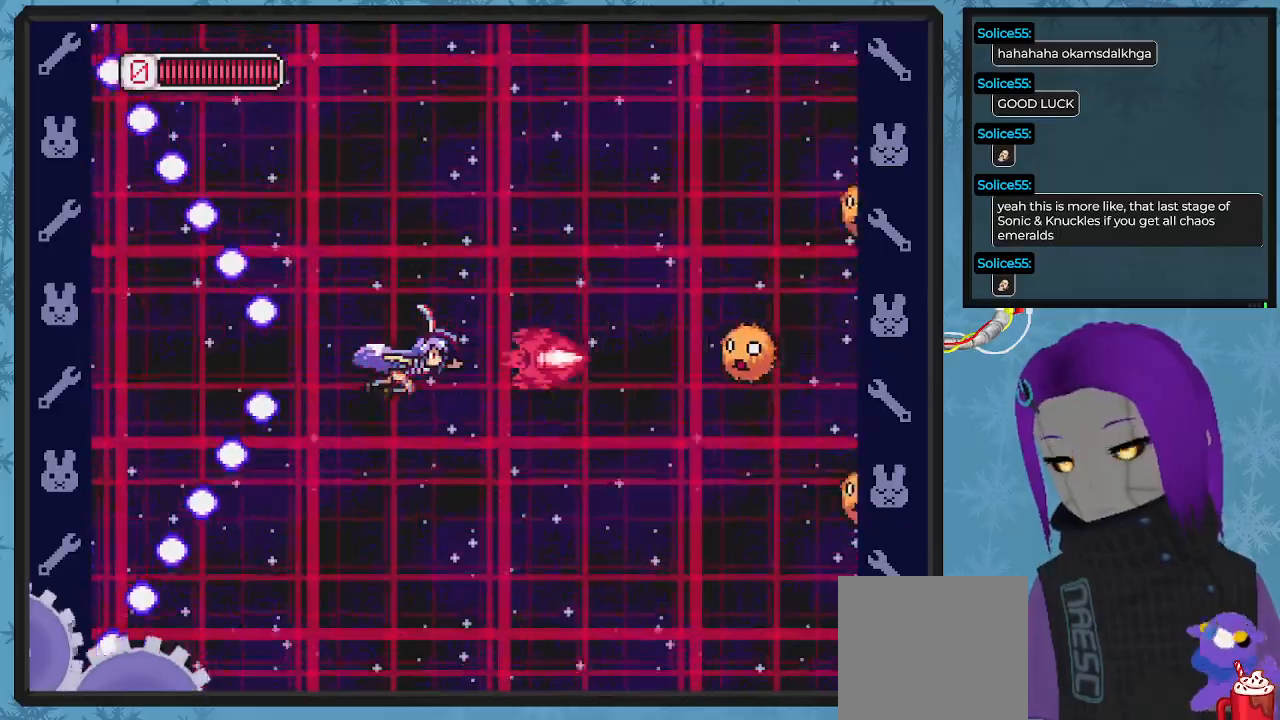
{"dt_ms": 500, "buttons": ["X", "DPAD_LEFT"], "left_stick": "center", "events": [[200, "DPAD_UP", "down"], [400, "DPAD_LEFT", "down"], [500, "DPAD_UP", "up"]]}
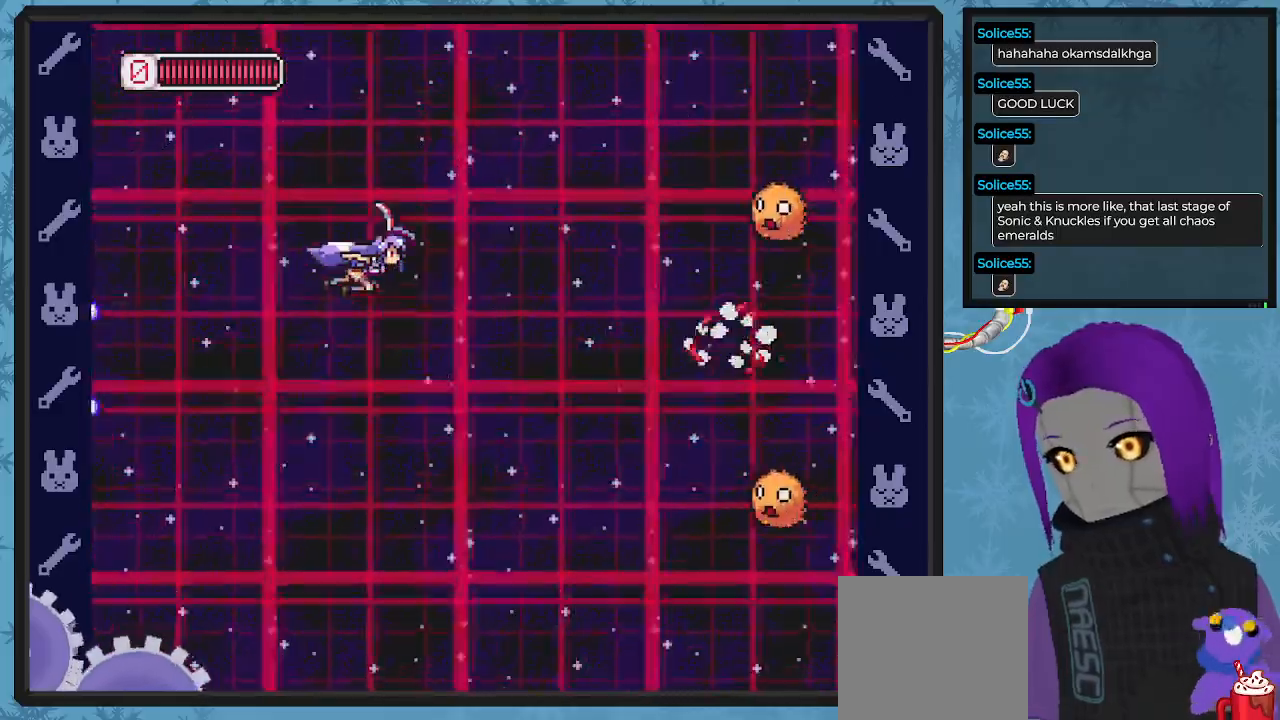
{"dt_ms": 500, "buttons": ["X", "DPAD_UP", "DPAD_RIGHT"], "left_stick": "center", "events": [[100, "DPAD_LEFT", "up"], [233, "DPAD_RIGHT", "down"], [267, "DPAD_UP", "down"], [367, "X", "up"], [433, "X", "down"]]}
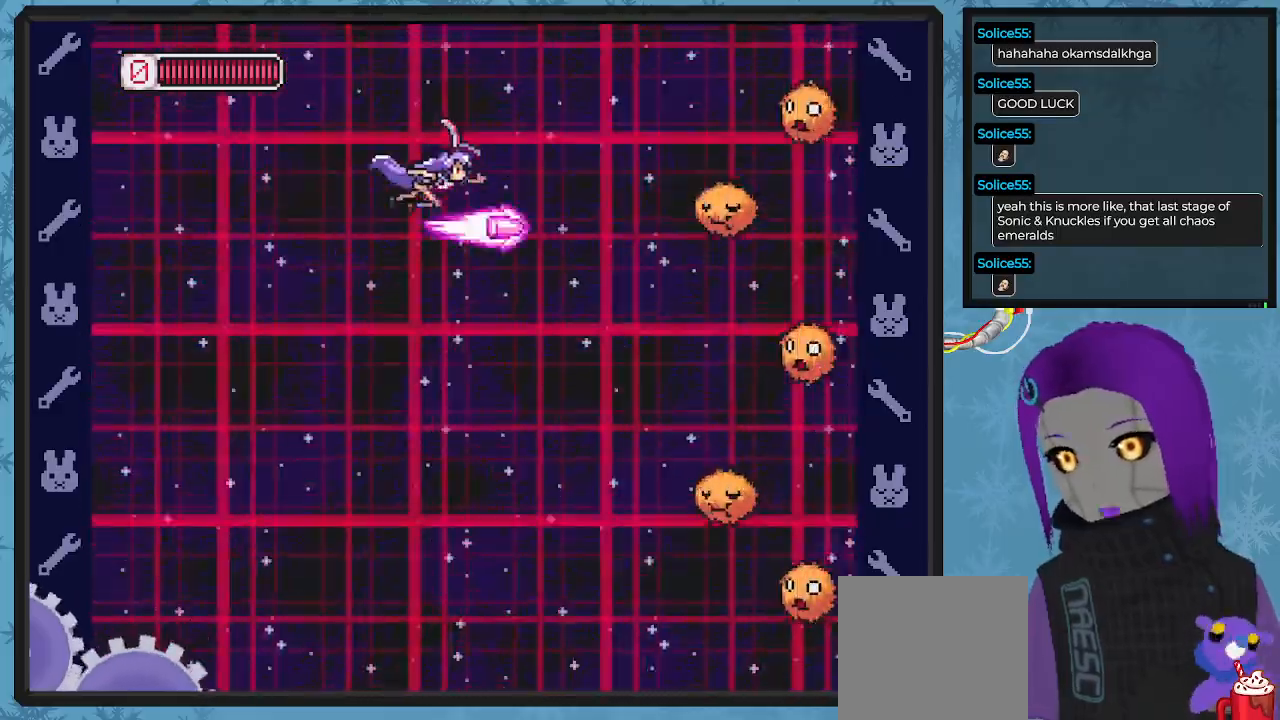
{"dt_ms": 500, "buttons": ["DPAD_LEFT"], "left_stick": "center"}
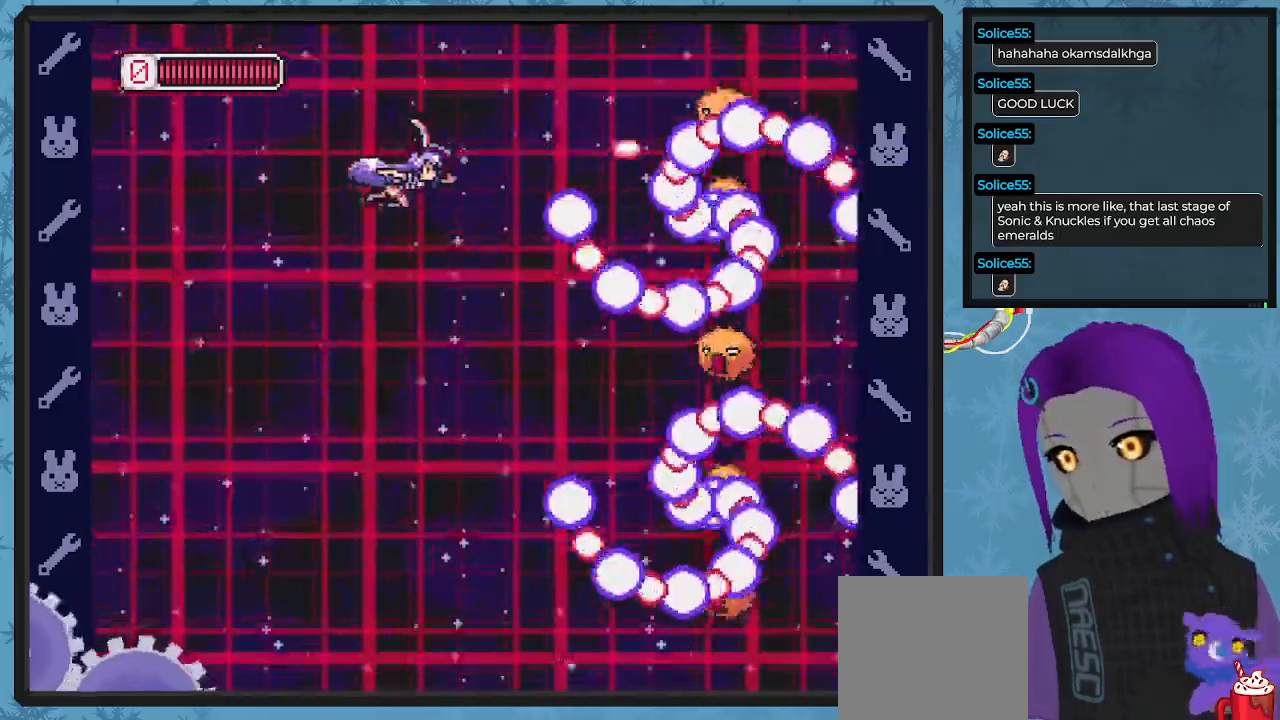
{"dt_ms": 500, "buttons": ["DPAD_DOWN", "DPAD_LEFT"], "left_stick": "center", "events": [[67, "X", "down"], [133, "DPAD_DOWN", "down"], [167, "X", "up"], [233, "X", "down"], [333, "X", "up"], [400, "X", "down"], [500, "X", "up"]]}
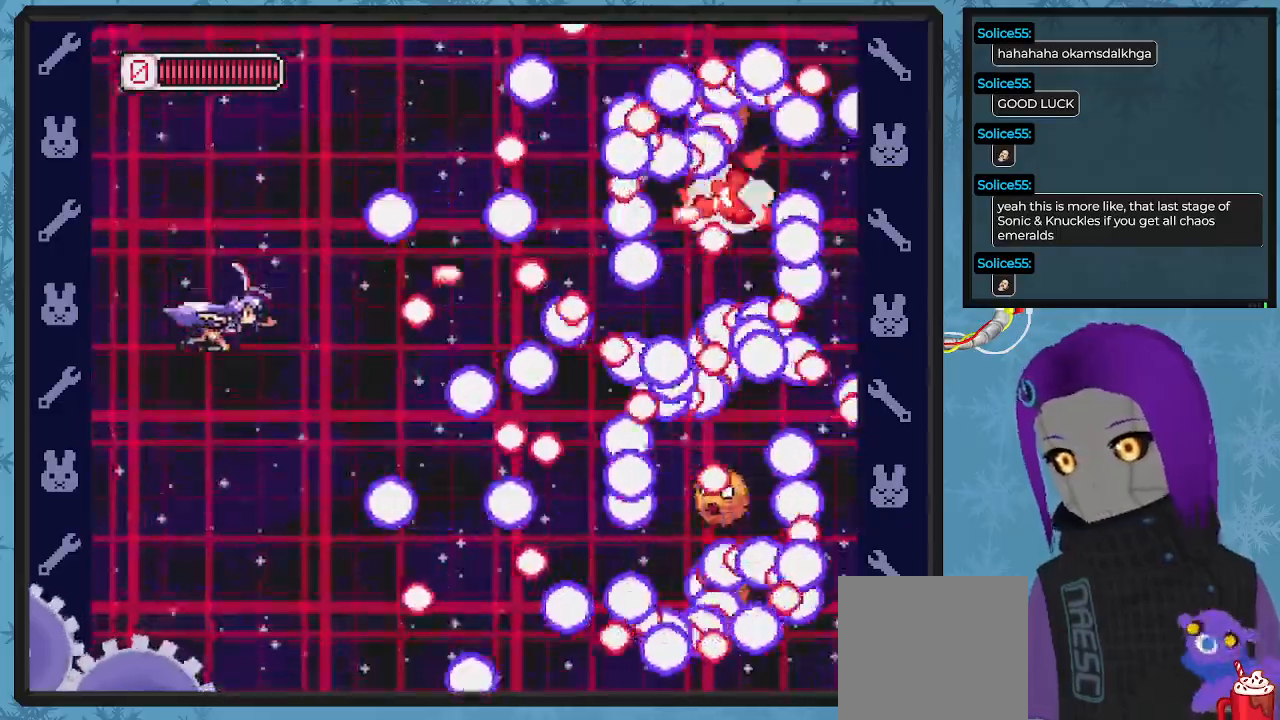
{"dt_ms": 500, "buttons": ["X", "DPAD_DOWN", "DPAD_LEFT"], "left_stick": "center", "events": [[33, "DPAD_DOWN", "up"], [100, "DPAD_LEFT", "up"], [100, "DPAD_UP", "down"], [100, "X", "down"], [133, "DPAD_UP", "up"], [200, "X", "up"], [300, "X", "down"], [400, "X", "up"], [433, "DPAD_LEFT", "down"], [467, "DPAD_DOWN", "down"], [467, "X", "down"]]}
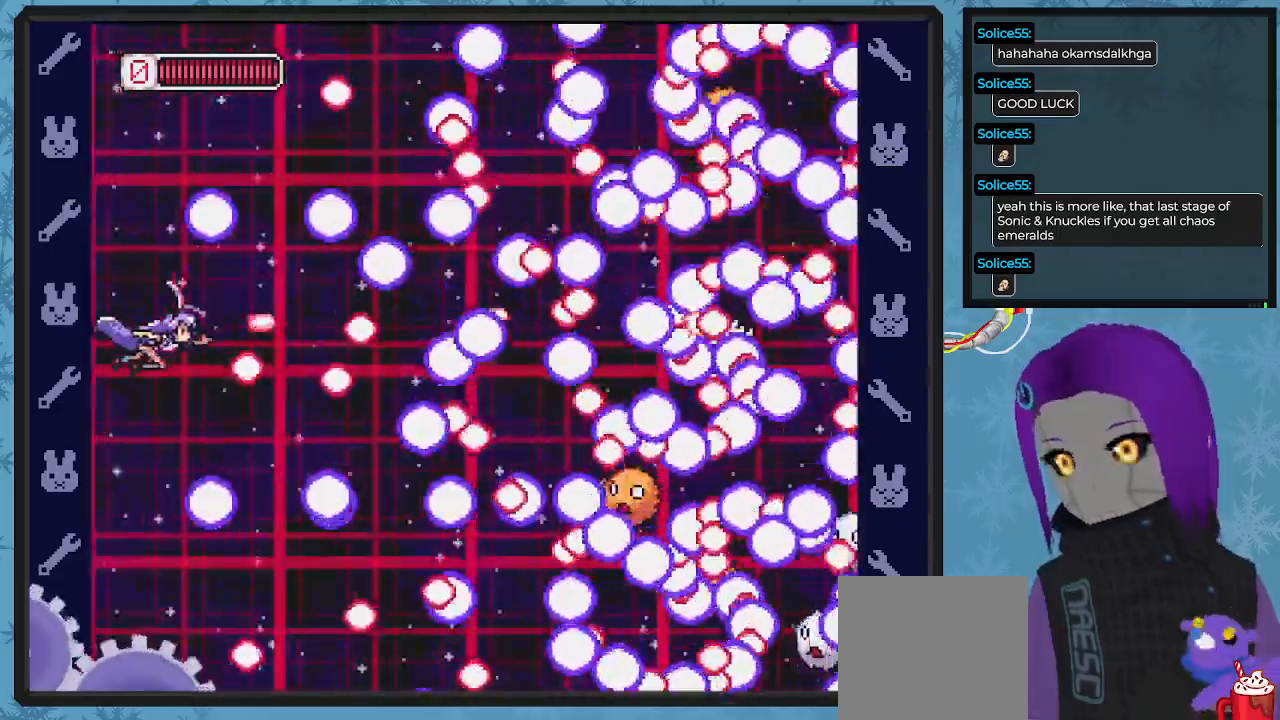
{"dt_ms": 500, "buttons": ["X", "DPAD_DOWN", "DPAD_LEFT"], "left_stick": "center"}
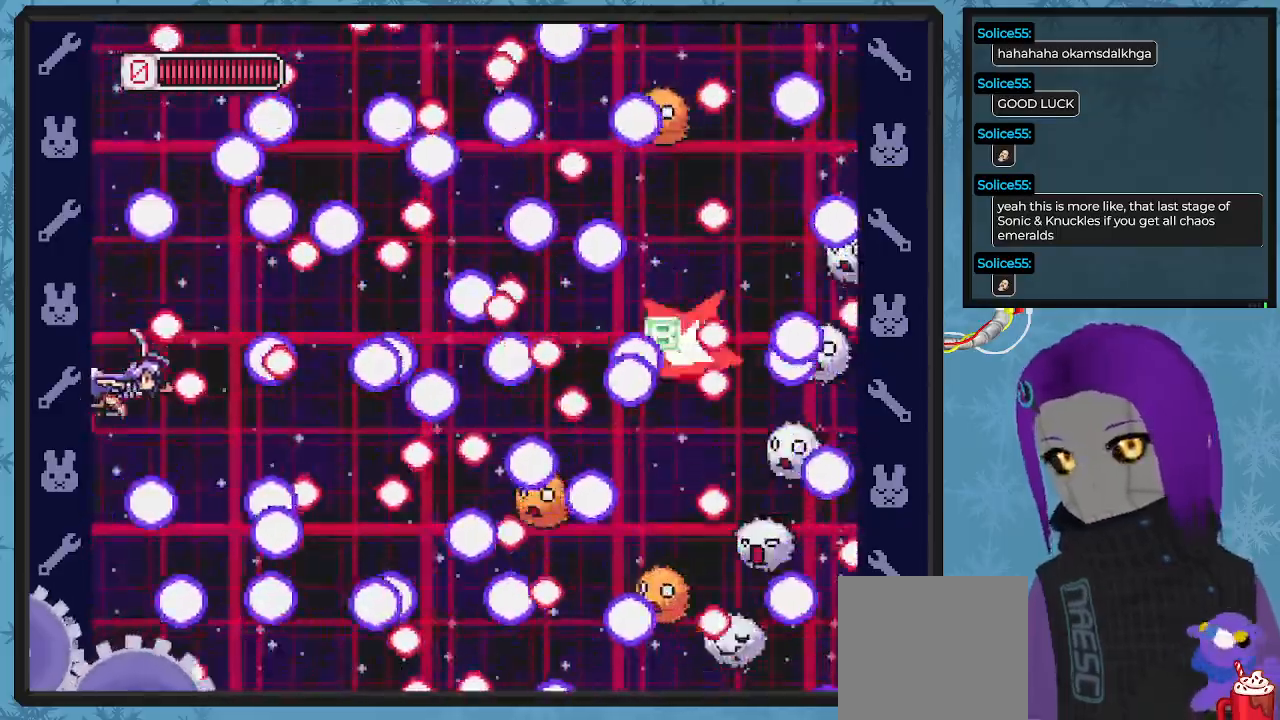
{"dt_ms": 500, "buttons": ["X", "DPAD_UP"], "left_stick": "center", "events": [[233, "DPAD_DOWN", "up"], [233, "DPAD_LEFT", "up"], [400, "DPAD_UP", "down"]]}
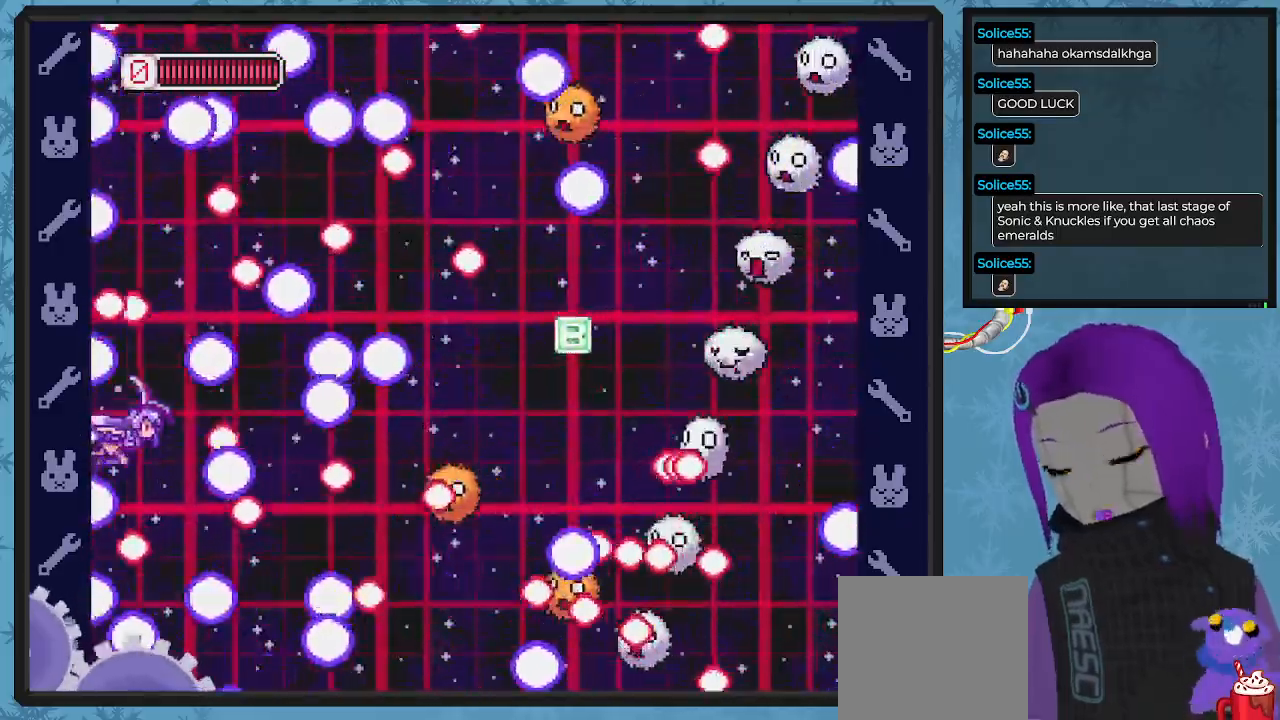
{"dt_ms": 500, "buttons": ["X"], "left_stick": "center"}
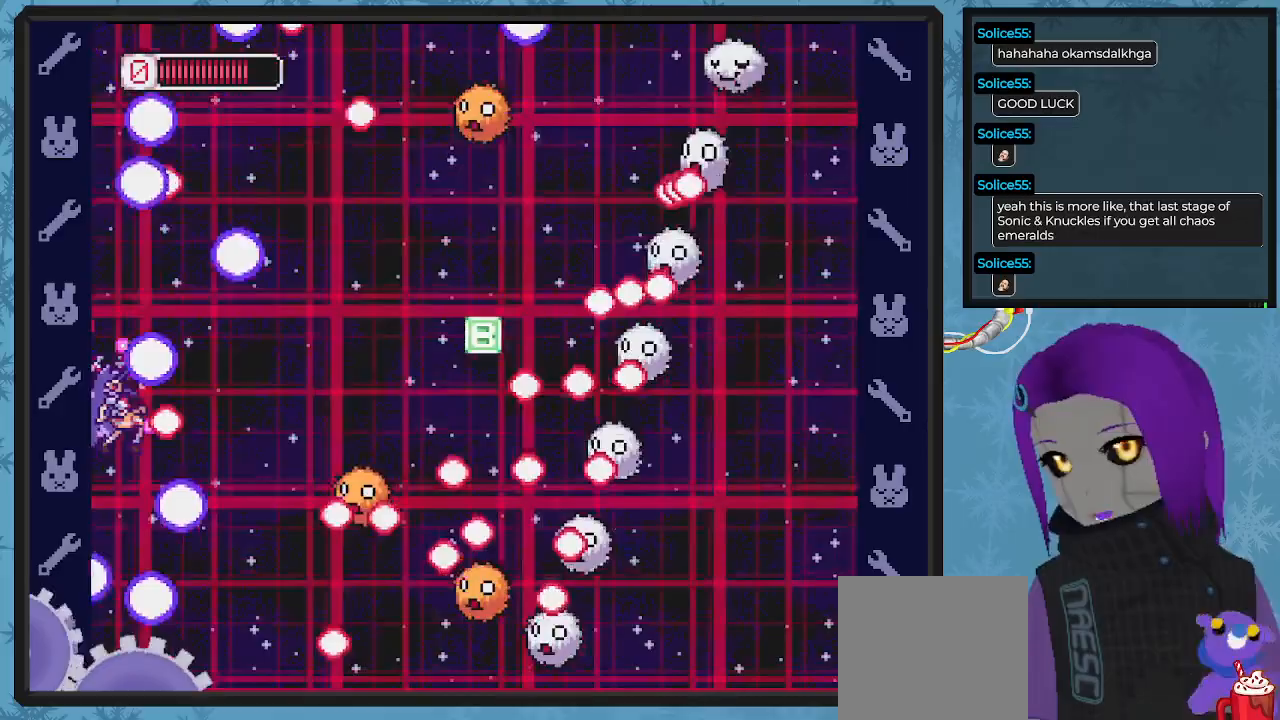
{"dt_ms": 500, "buttons": ["X", "DPAD_UP", "DPAD_RIGHT"], "left_stick": "center", "events": [[333, "DPAD_RIGHT", "down"], [433, "DPAD_UP", "down"]]}
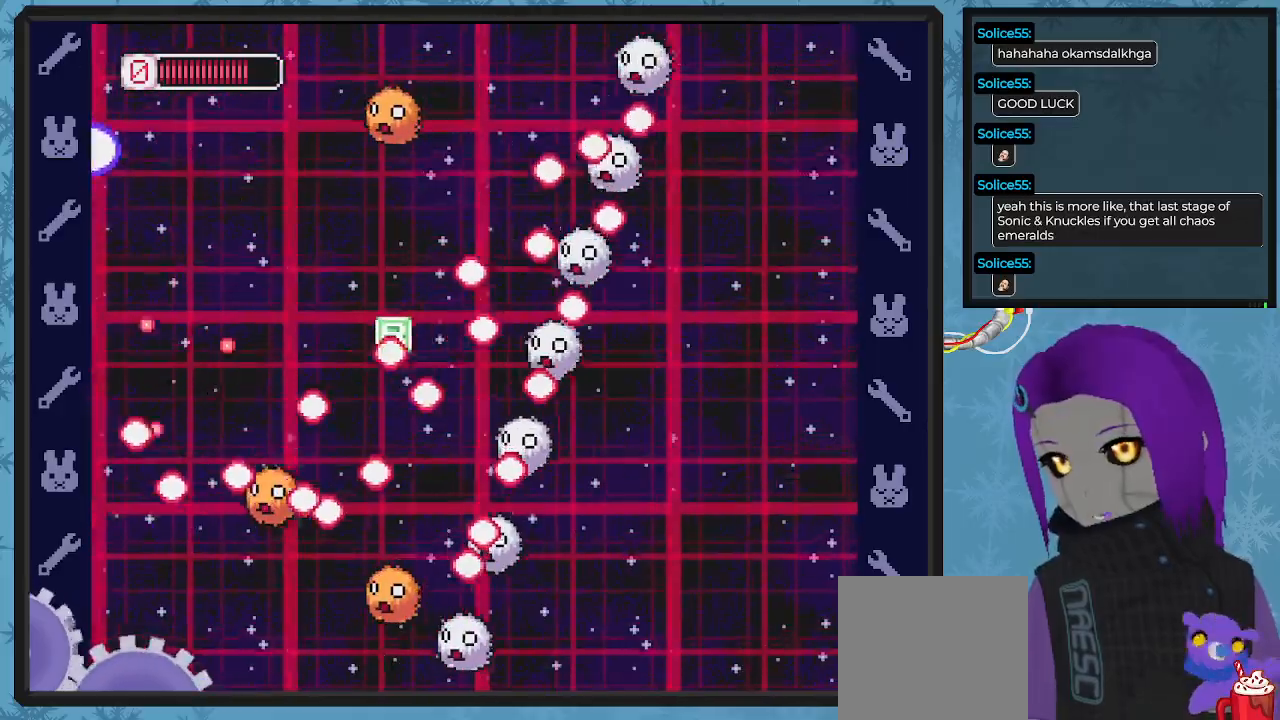
{"dt_ms": 500, "buttons": ["X", "DPAD_UP", "DPAD_LEFT"], "left_stick": "center", "events": [[100, "DPAD_UP", "up"], [133, "DPAD_DOWN", "down"], [133, "X", "up"], [167, "X", "down"], [200, "DPAD_DOWN", "up"], [233, "DPAD_RIGHT", "up"], [300, "DPAD_LEFT", "down"], [400, "DPAD_UP", "down"]]}